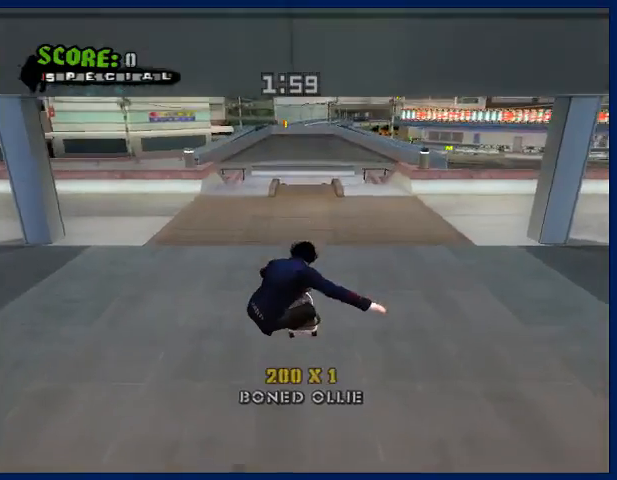
Gameplay with a controller (PlayStation layout); each line is a JSON object with the inputs held at the frame after it. "events" lists button and stick changes between this image and that frame as [ms after this image, input, new state], when the widget could be followed in between. Not read: L3 R3.
{"buttons": ["CROSS"], "left_stick": "down", "right_stick": "center", "events": [[133, "left_stick", "down"]]}
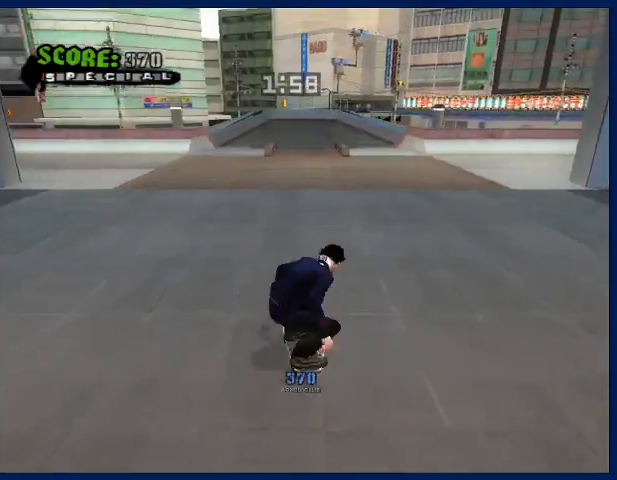
{"buttons": ["CROSS"], "left_stick": "center", "right_stick": "center", "events": [[33, "R2", "down"], [33, "left_stick", "center"], [100, "left_stick", "down"], [133, "R2", "up"], [167, "left_stick", "center"]]}
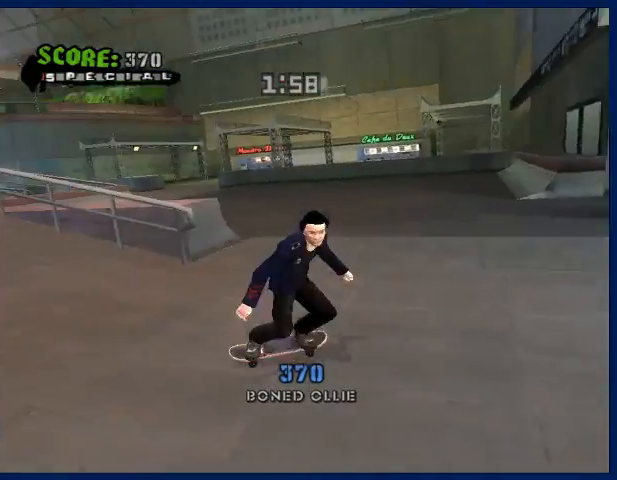
{"buttons": ["CROSS"], "left_stick": "up", "right_stick": "center", "events": [[100, "left_stick", "right"], [200, "left_stick", "center"], [333, "left_stick", "up"], [433, "left_stick", "center"], [500, "left_stick", "up"]]}
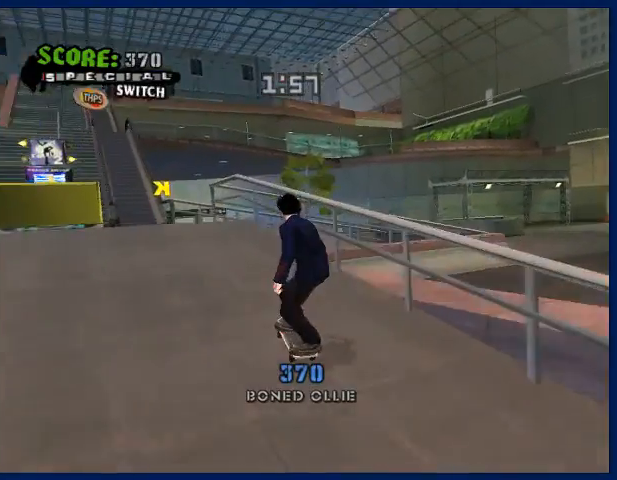
{"buttons": [], "left_stick": "center", "right_stick": "center", "events": [[67, "left_stick", "center"], [133, "left_stick", "up"], [233, "CROSS", "up"], [267, "TRIANGLE", "down"], [433, "left_stick", "center"], [500, "TRIANGLE", "up"]]}
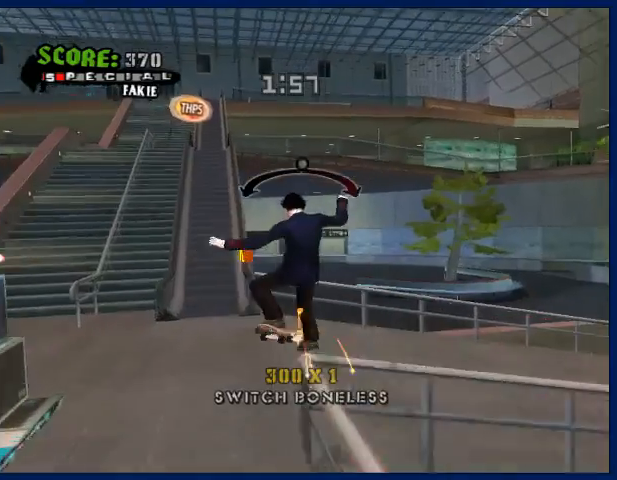
{"buttons": [], "left_stick": "up-right", "right_stick": "center", "events": [[100, "CROSS", "down"], [133, "CROSS", "up"], [133, "SQUARE", "down"], [133, "left_stick", "up-right"], [200, "SQUARE", "up"], [233, "SQUARE", "down"], [367, "SQUARE", "up"]]}
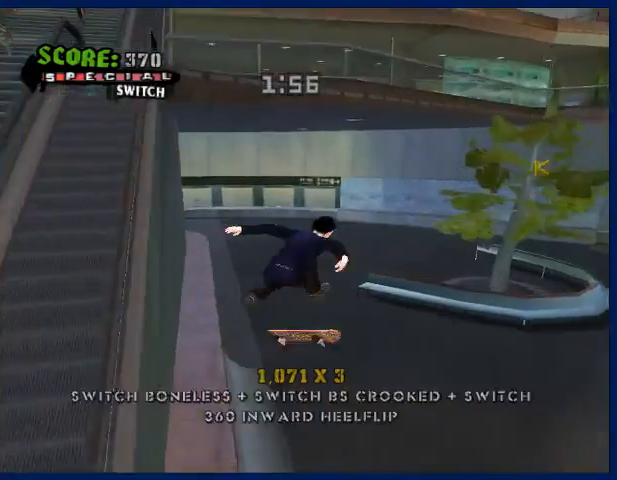
{"buttons": ["CROSS"], "left_stick": "center", "right_stick": "center", "events": [[100, "CROSS", "down"], [167, "left_stick", "center"]]}
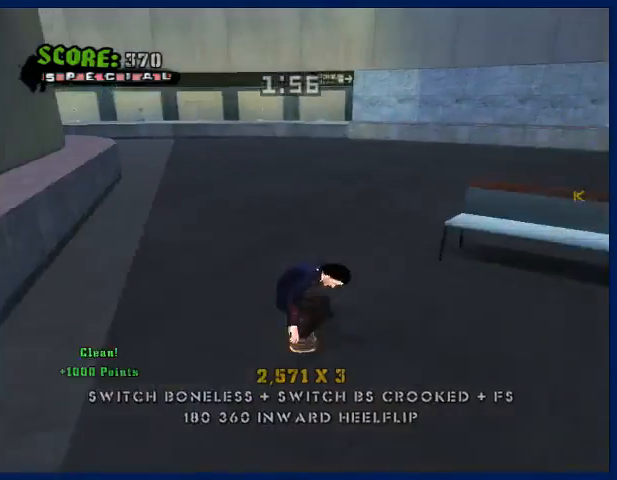
{"buttons": ["CROSS"], "left_stick": "center", "right_stick": "center", "events": [[33, "left_stick", "left"], [500, "left_stick", "center"]]}
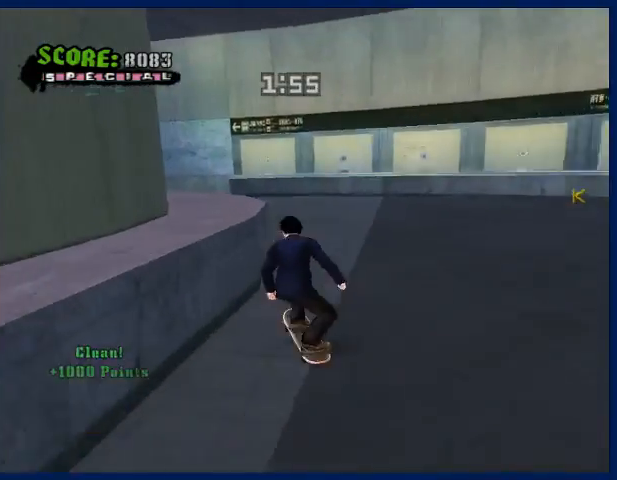
{"buttons": ["CROSS", "R2"], "left_stick": "center", "right_stick": "center", "events": [[33, "CROSS", "up"], [67, "TRIANGLE", "down"], [200, "TRIANGLE", "up"], [267, "CROSS", "down"], [467, "R2", "down"]]}
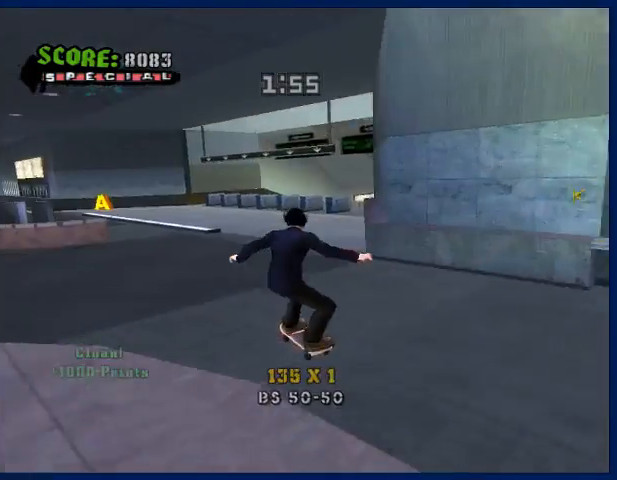
{"buttons": ["CROSS"], "left_stick": "center", "right_stick": "center", "events": [[100, "R2", "up"]]}
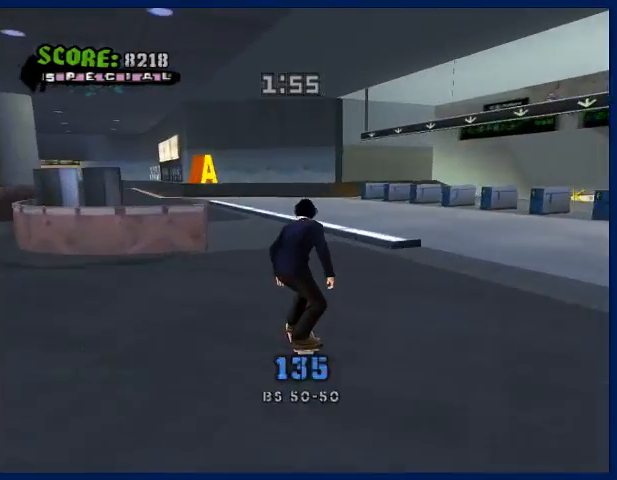
{"buttons": ["CROSS"], "left_stick": "center", "right_stick": "center", "events": [[100, "left_stick", "left"], [200, "left_stick", "center"], [300, "left_stick", "left"], [500, "left_stick", "center"]]}
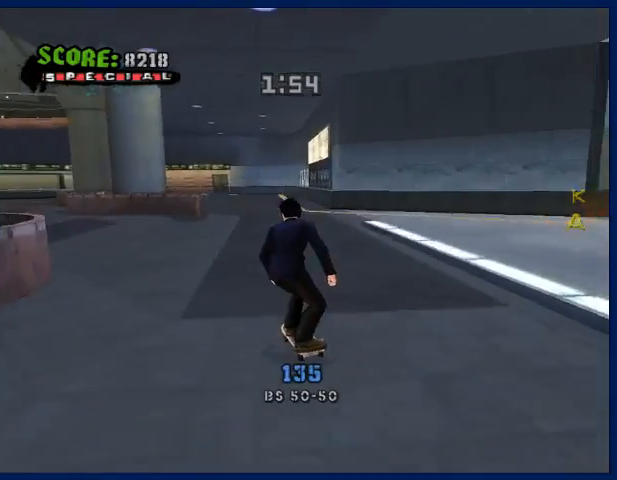
{"buttons": ["CROSS"], "left_stick": "left", "right_stick": "center", "events": [[100, "left_stick", "left"], [233, "left_stick", "center"], [333, "left_stick", "left"]]}
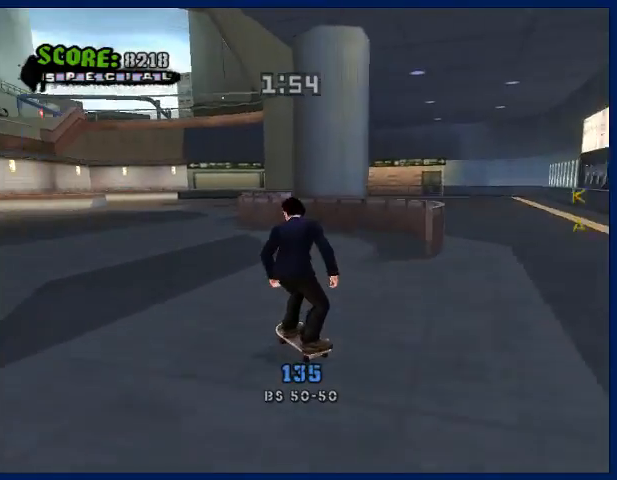
{"buttons": ["CROSS"], "left_stick": "left", "right_stick": "center", "events": [[133, "left_stick", "center"], [233, "left_stick", "left"]]}
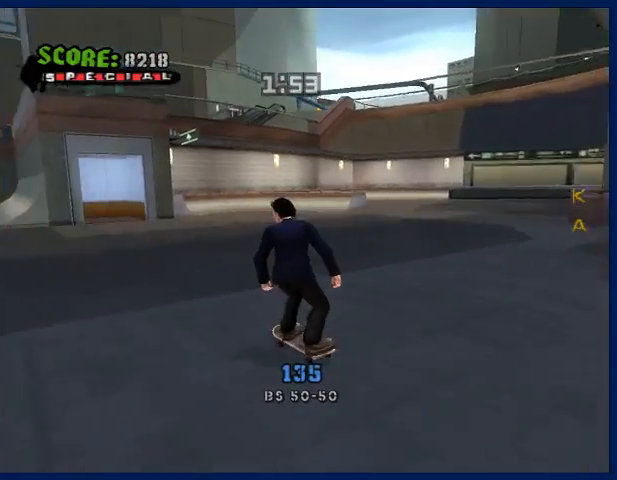
{"buttons": ["CROSS"], "left_stick": "center", "right_stick": "center", "events": [[67, "left_stick", "center"]]}
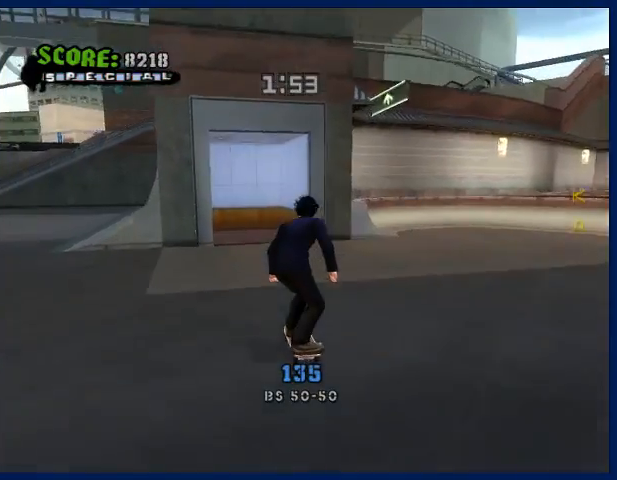
{"buttons": ["CROSS"], "left_stick": "center", "right_stick": "center", "events": [[433, "CROSS", "up"], [467, "CROSS", "down"]]}
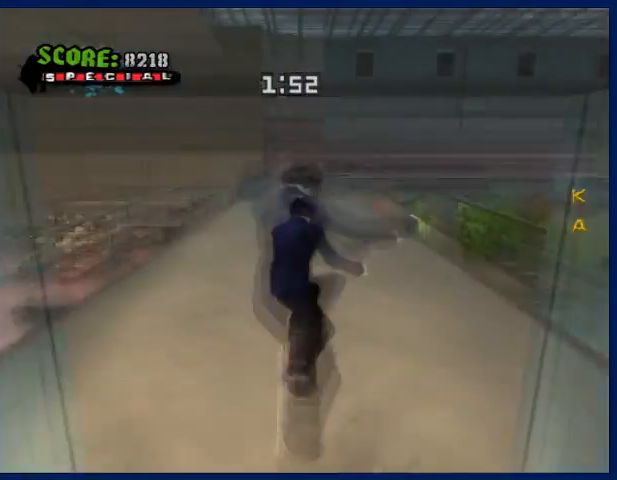
{"buttons": ["TRIANGLE"], "left_stick": "center", "right_stick": "center", "events": [[233, "left_stick", "left"], [300, "CROSS", "up"], [333, "left_stick", "right"], [400, "TRIANGLE", "down"], [433, "left_stick", "center"]]}
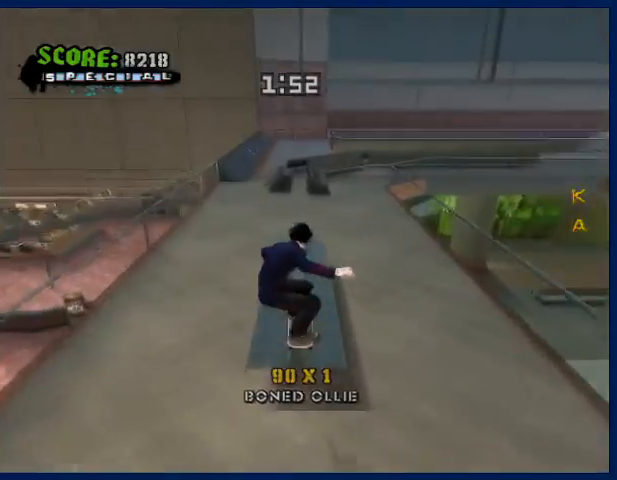
{"buttons": [], "left_stick": "left", "right_stick": "center", "events": [[200, "TRIANGLE", "up"], [267, "CROSS", "down"], [267, "left_stick", "down"], [300, "CROSS", "up"], [300, "SQUARE", "down"], [433, "SQUARE", "up"], [433, "left_stick", "left"]]}
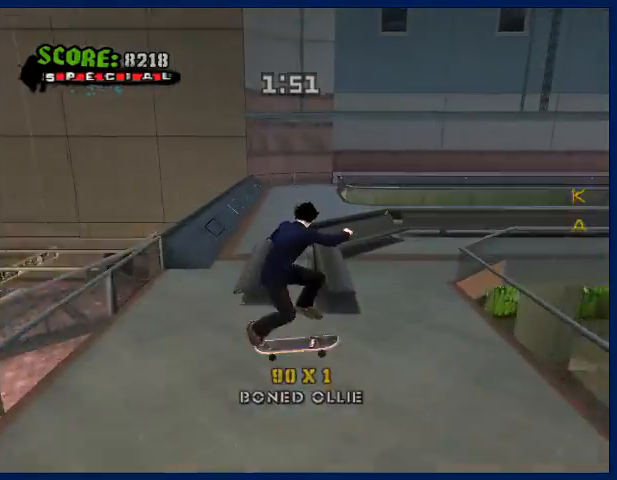
{"buttons": [], "left_stick": "center", "right_stick": "center", "events": [[33, "left_stick", "right"], [133, "TRIANGLE", "down"], [133, "left_stick", "center"], [500, "TRIANGLE", "up"]]}
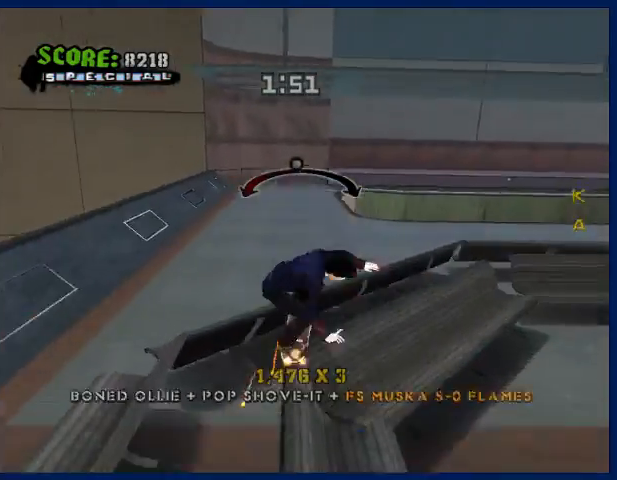
{"buttons": ["CROSS"], "left_stick": "center", "right_stick": "center", "events": [[300, "left_stick", "right"], [400, "CROSS", "down"], [400, "left_stick", "center"]]}
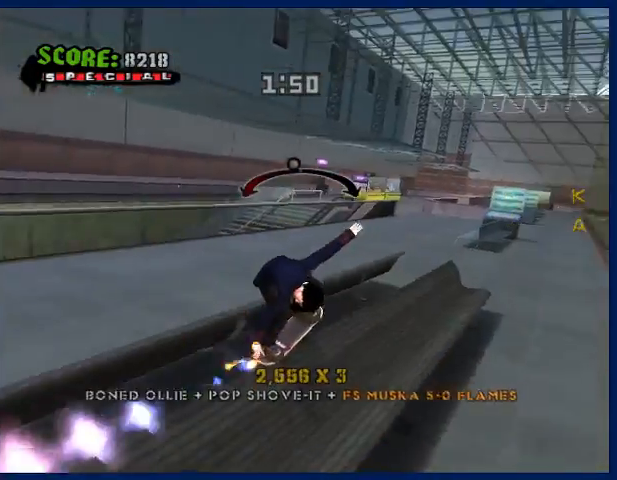
{"buttons": [], "left_stick": "left", "right_stick": "center", "events": [[167, "SQUARE", "down"], [200, "CROSS", "up"], [200, "left_stick", "down"], [300, "SQUARE", "up"], [333, "left_stick", "center"], [467, "left_stick", "left"]]}
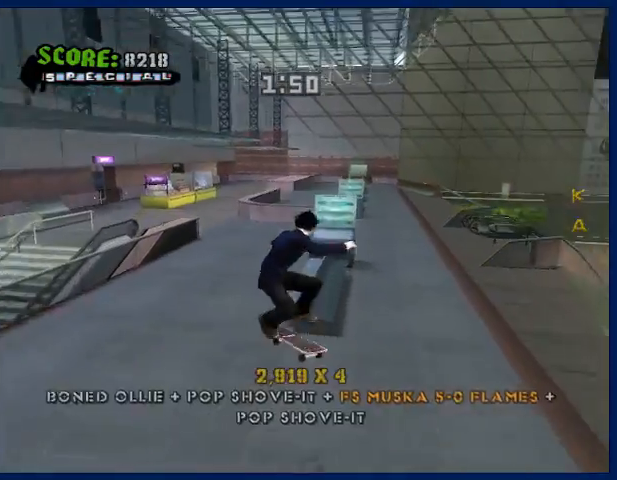
{"buttons": [], "left_stick": "center", "right_stick": "center", "events": [[67, "TRIANGLE", "down"], [67, "left_stick", "right"], [167, "left_stick", "center"], [500, "TRIANGLE", "up"]]}
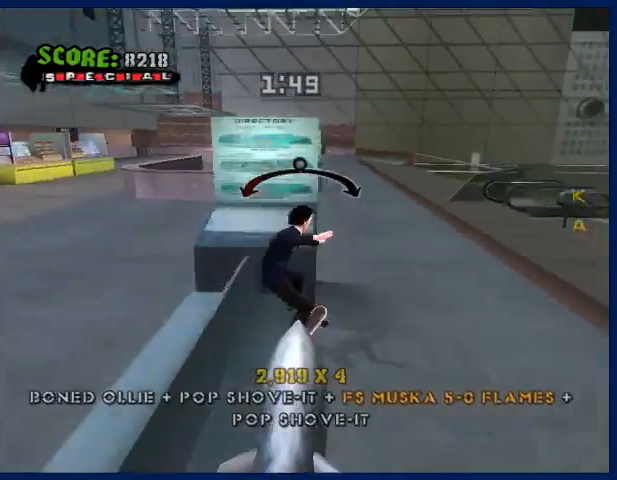
{"buttons": [], "left_stick": "center", "right_stick": "center", "events": [[67, "CROSS", "down"], [233, "CROSS", "up"], [400, "SQUARE", "down"], [400, "left_stick", "left"], [467, "left_stick", "center"], [500, "SQUARE", "up"]]}
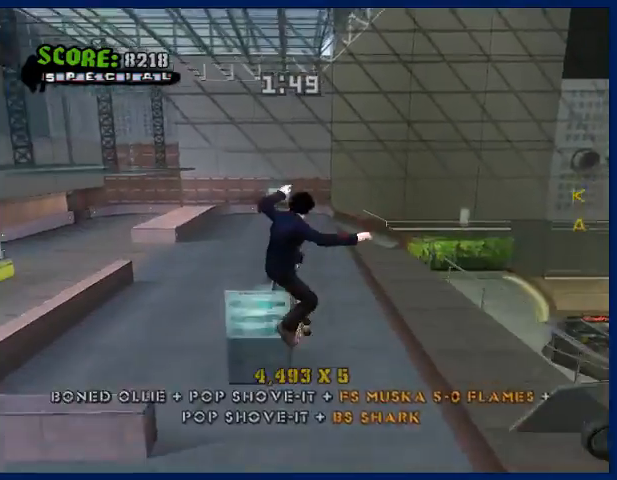
{"buttons": [], "left_stick": "down", "right_stick": "center", "events": [[367, "R1", "down"], [367, "left_stick", "down"], [500, "R1", "up"]]}
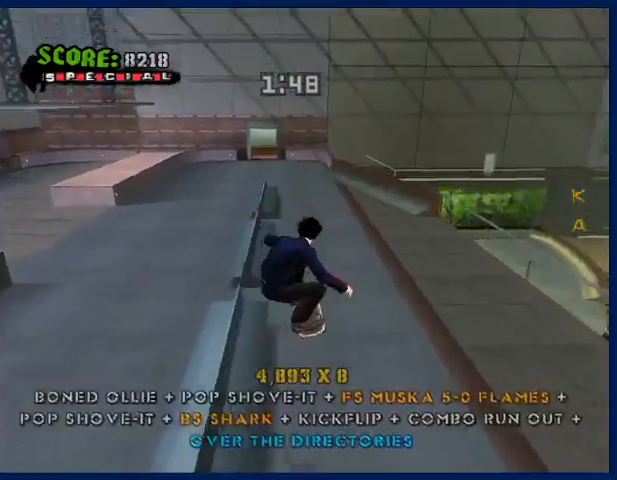
{"buttons": [], "left_stick": "up", "right_stick": "left", "events": [[33, "right_stick", "left"], [67, "left_stick", "down-right"], [367, "left_stick", "up-right"], [433, "left_stick", "up"]]}
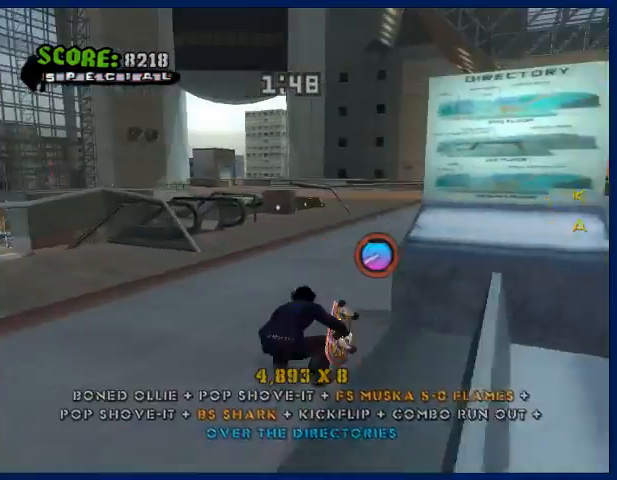
{"buttons": ["CROSS"], "left_stick": "left", "right_stick": "center", "events": [[33, "right_stick", "center"], [367, "R1", "down"], [400, "left_stick", "center"], [433, "CROSS", "down"], [433, "R1", "up"], [500, "left_stick", "left"]]}
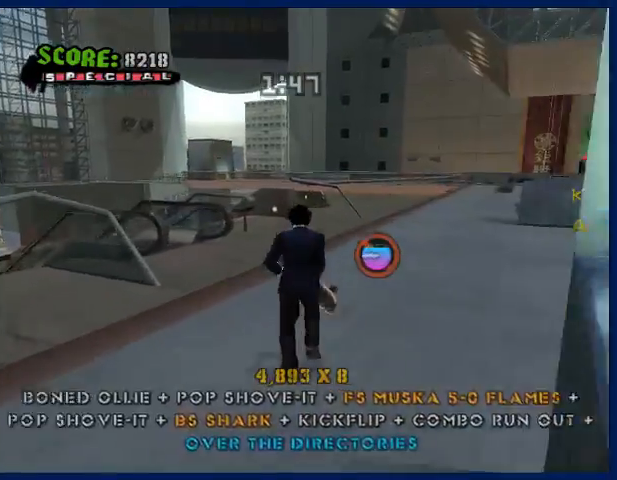
{"buttons": ["TRIANGLE"], "left_stick": "center", "right_stick": "center", "events": [[300, "CROSS", "up"], [300, "left_stick", "right"], [367, "TRIANGLE", "down"], [400, "left_stick", "center"]]}
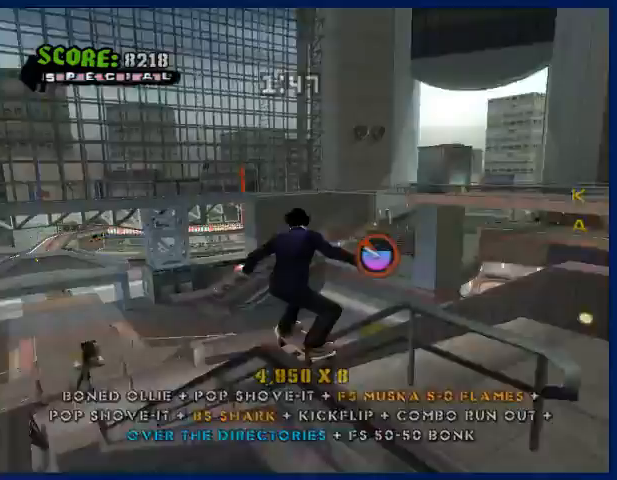
{"buttons": ["CROSS"], "left_stick": "center", "right_stick": "center", "events": [[267, "TRIANGLE", "up"], [300, "CROSS", "down"]]}
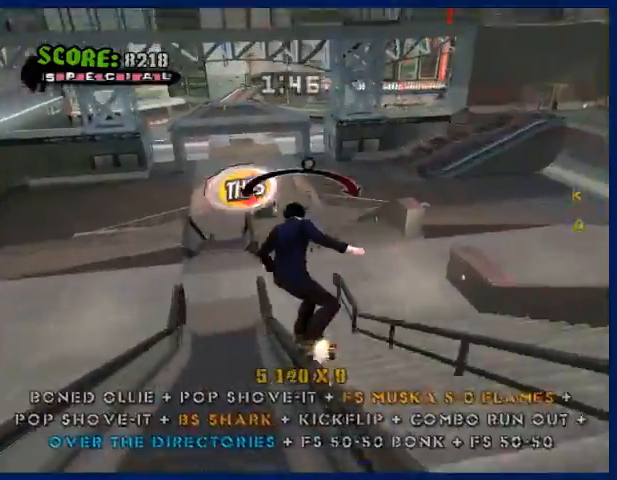
{"buttons": [], "left_stick": "center", "right_stick": "center", "events": [[267, "CIRCLE", "down"], [267, "CROSS", "up"], [267, "left_stick", "down"], [400, "left_stick", "center"], [500, "CIRCLE", "up"]]}
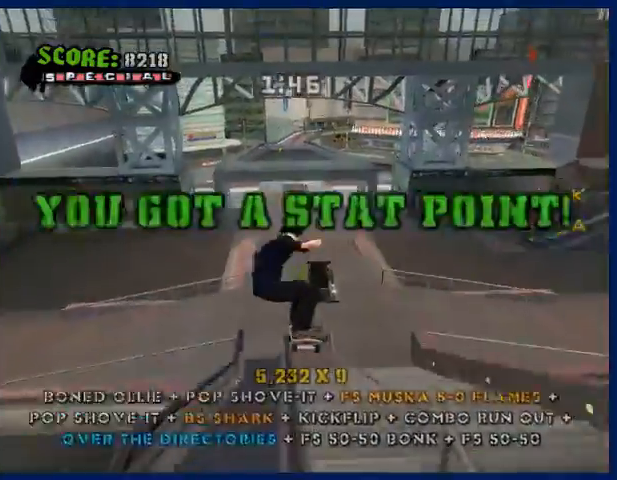
{"buttons": ["CROSS"], "left_stick": "down", "right_stick": "center", "events": [[100, "SQUARE", "down"], [133, "left_stick", "down"], [200, "SQUARE", "up"], [267, "left_stick", "center"], [333, "left_stick", "up"], [367, "CROSS", "down"], [433, "left_stick", "down"]]}
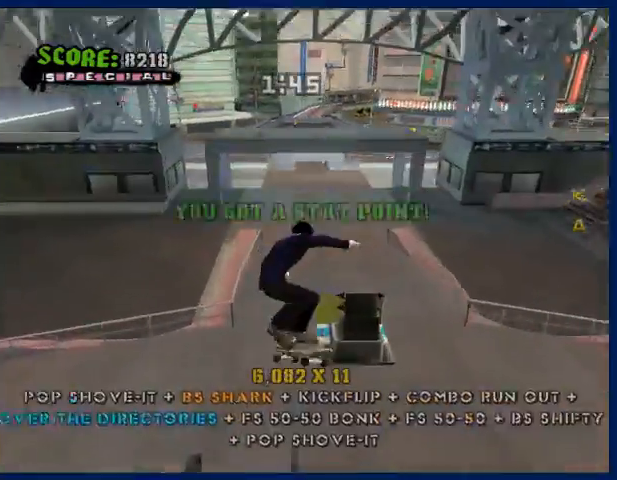
{"buttons": ["CROSS"], "left_stick": "left", "right_stick": "center", "events": [[33, "left_stick", "up"], [100, "left_stick", "down"], [233, "left_stick", "up-right"], [333, "left_stick", "left"]]}
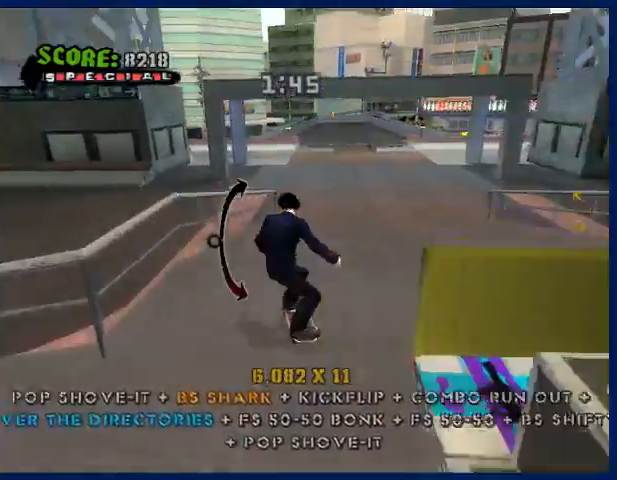
{"buttons": ["SQUARE"], "left_stick": "down-right", "right_stick": "center", "events": [[67, "left_stick", "center"], [133, "CROSS", "up"], [133, "TRIANGLE", "down"], [300, "TRIANGLE", "up"], [400, "CROSS", "down"], [433, "CROSS", "up"], [433, "SQUARE", "down"], [433, "left_stick", "down-right"]]}